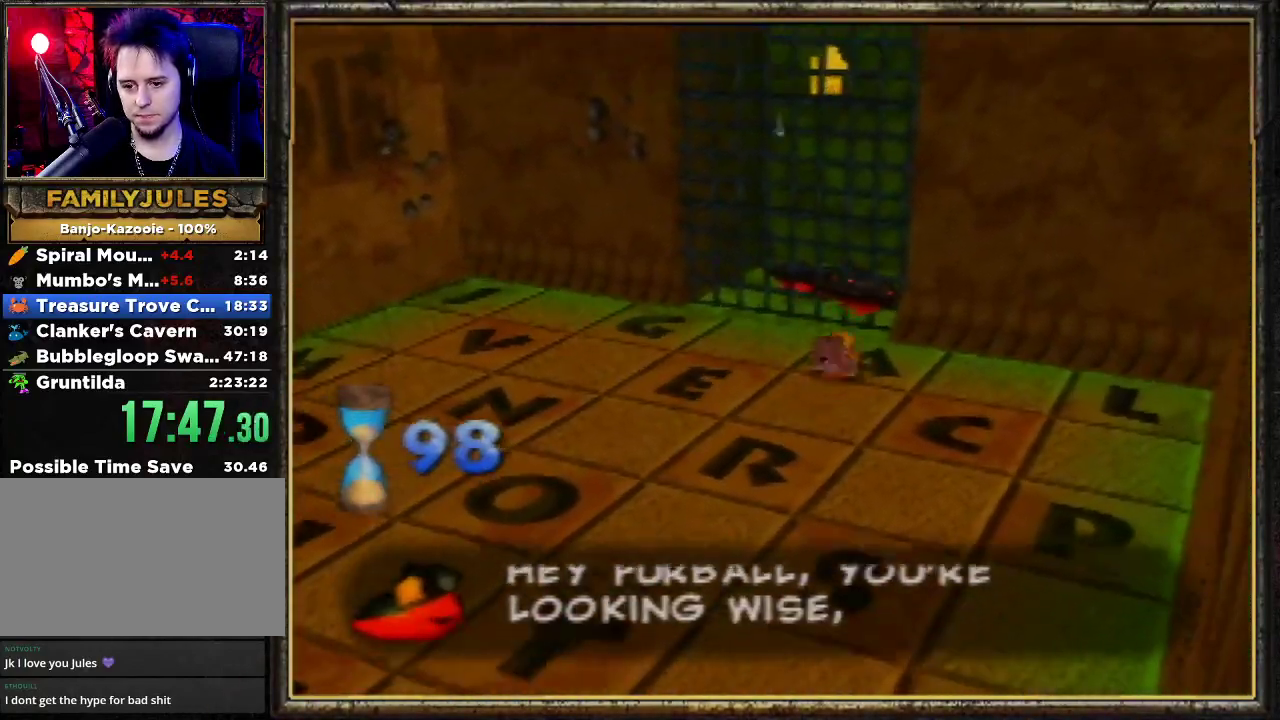
Gameplay with a controller (Nintendo layout); each line is a JSON object with the inputs held at the frame after it. "events" lists button and stick changes between this image and that frame as [ms after this image, input, new state], when the widget could be followed in between. Not read: L3 R3.
{"buttons": [], "left_stick": "left", "events": [[33, "A", "up"], [33, "Z", "down"], [67, "left_stick", "up-left"], [167, "left_stick", "left"], [200, "Z", "up"]]}
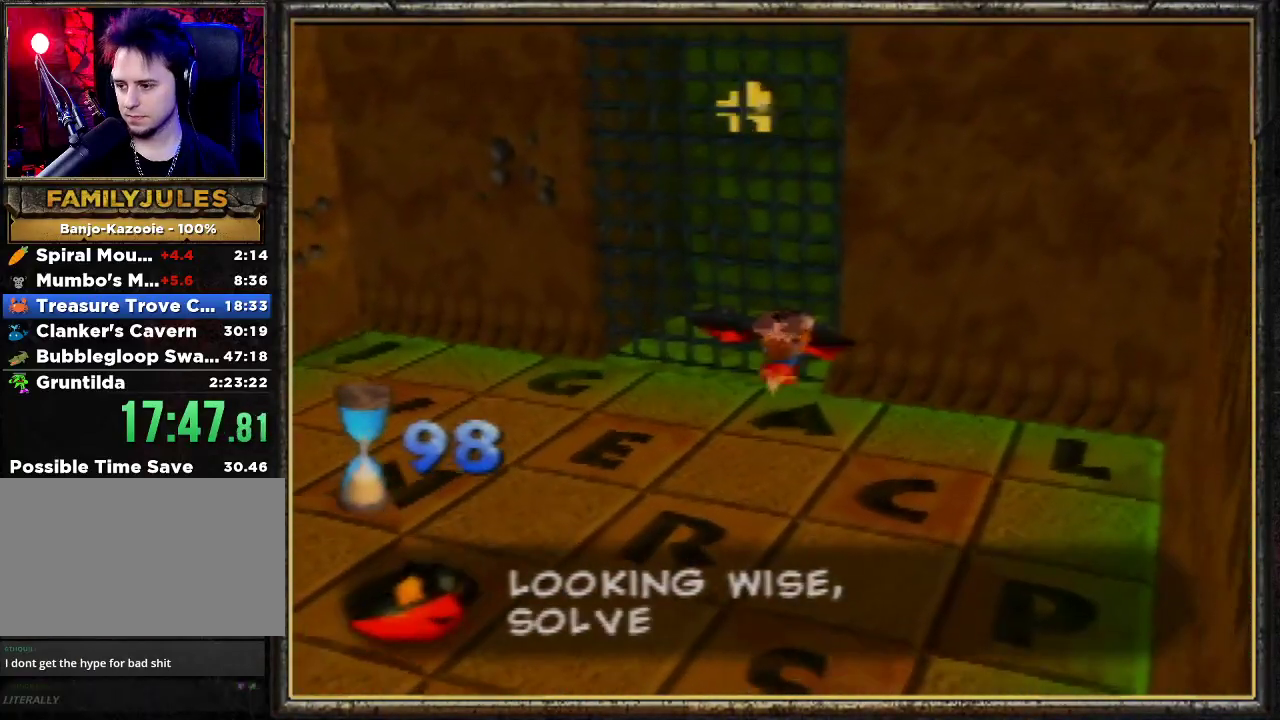
{"buttons": [], "left_stick": "left", "events": []}
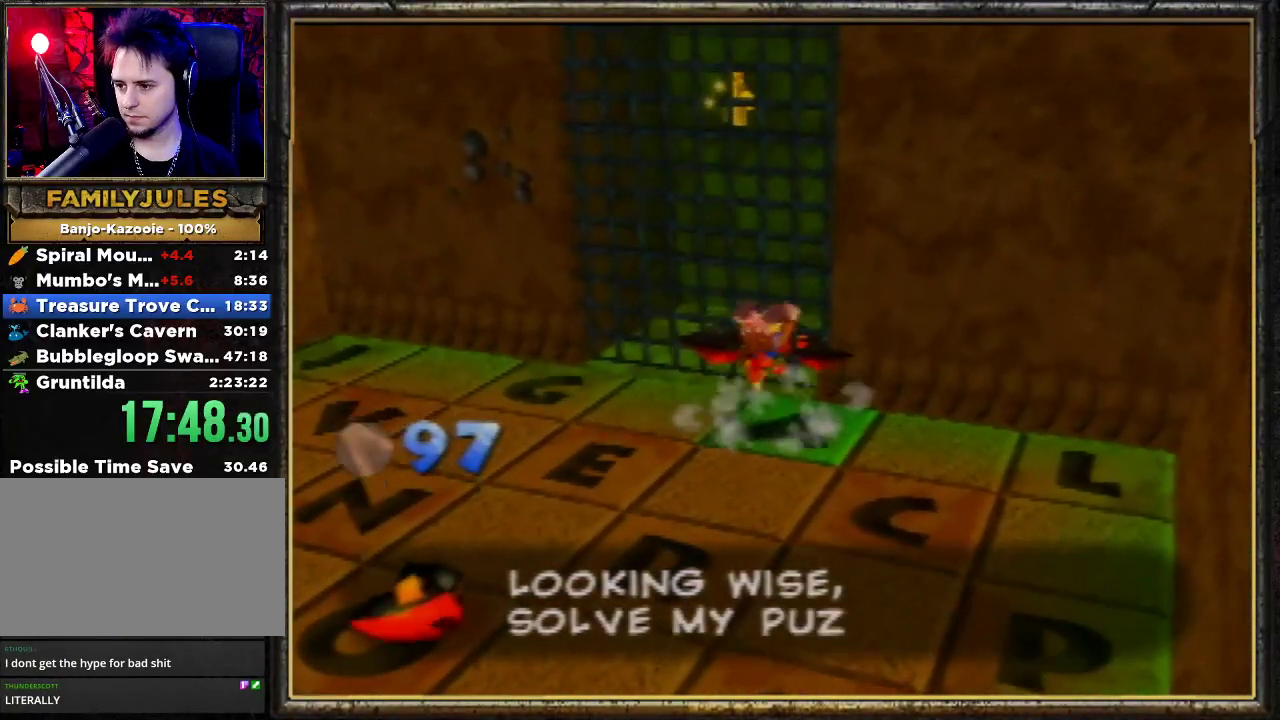
{"buttons": [], "left_stick": "left", "events": []}
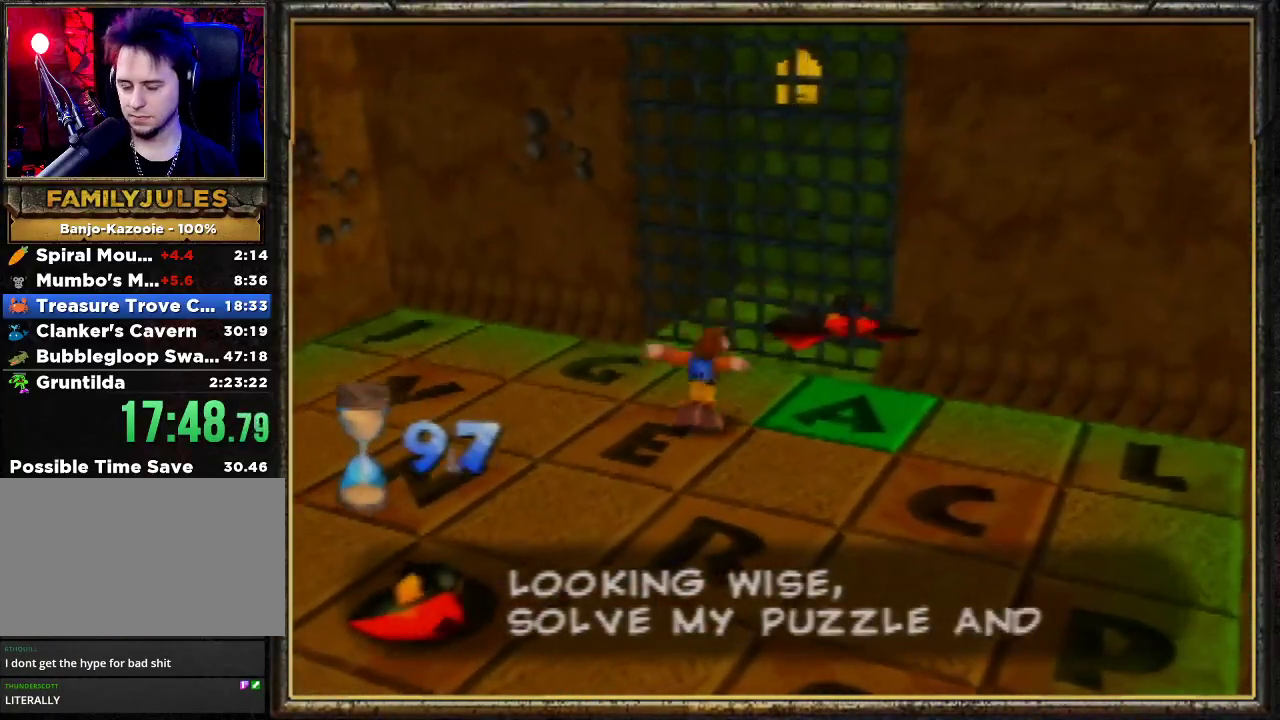
{"buttons": [], "left_stick": "left", "events": [[133, "A", "down"], [267, "A", "up"], [333, "A", "down"], [467, "A", "up"]]}
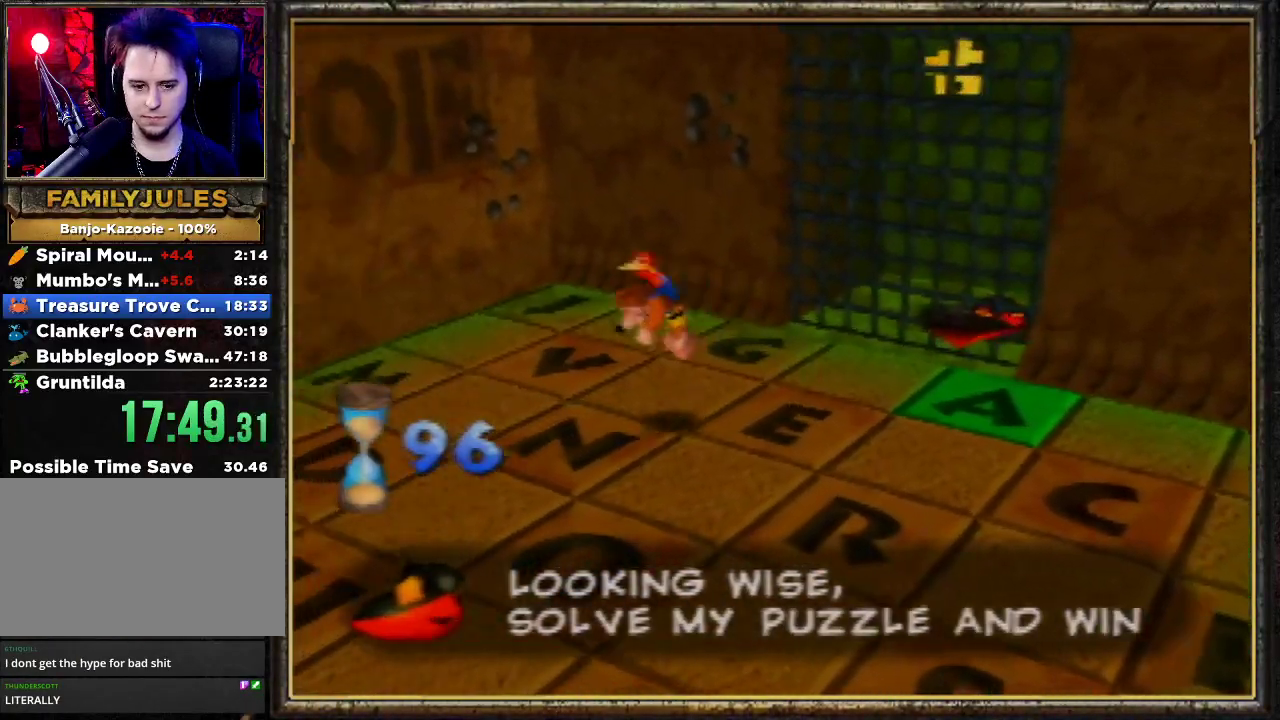
{"buttons": [], "left_stick": "up", "events": [[133, "Z", "down"], [233, "left_stick", "center"], [267, "Z", "up"], [367, "left_stick", "up"]]}
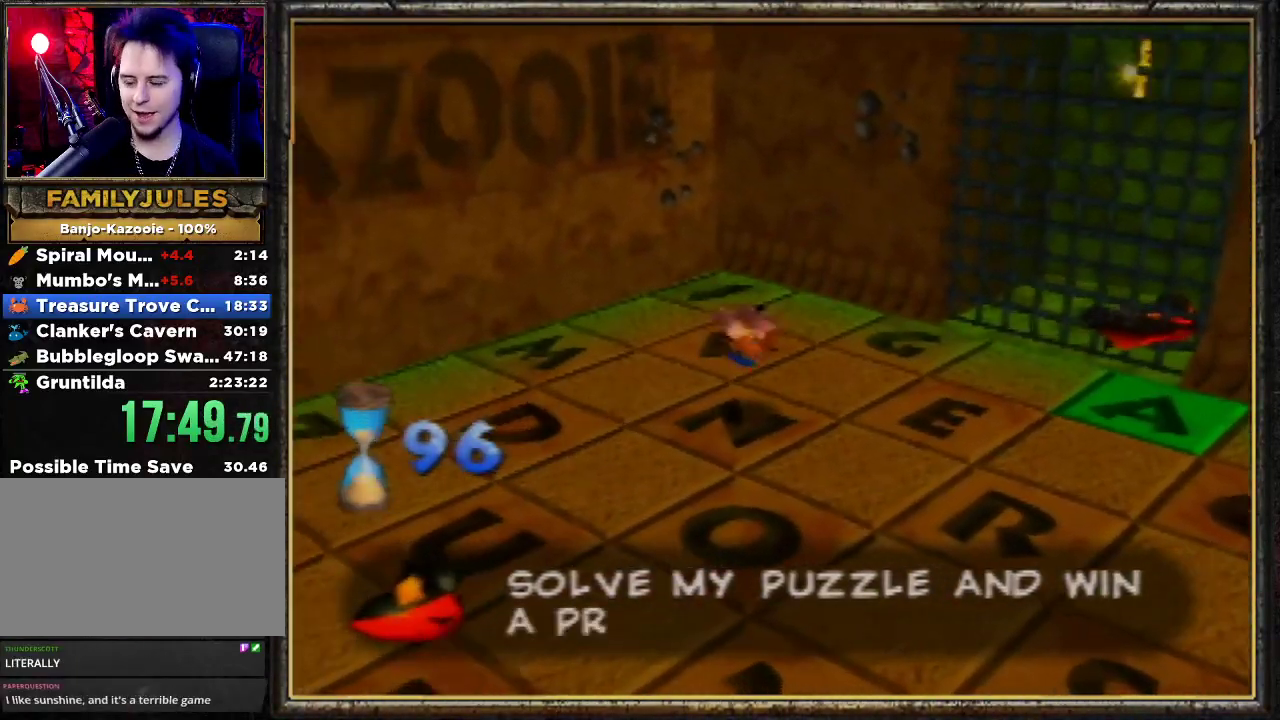
{"buttons": [], "left_stick": "up", "events": []}
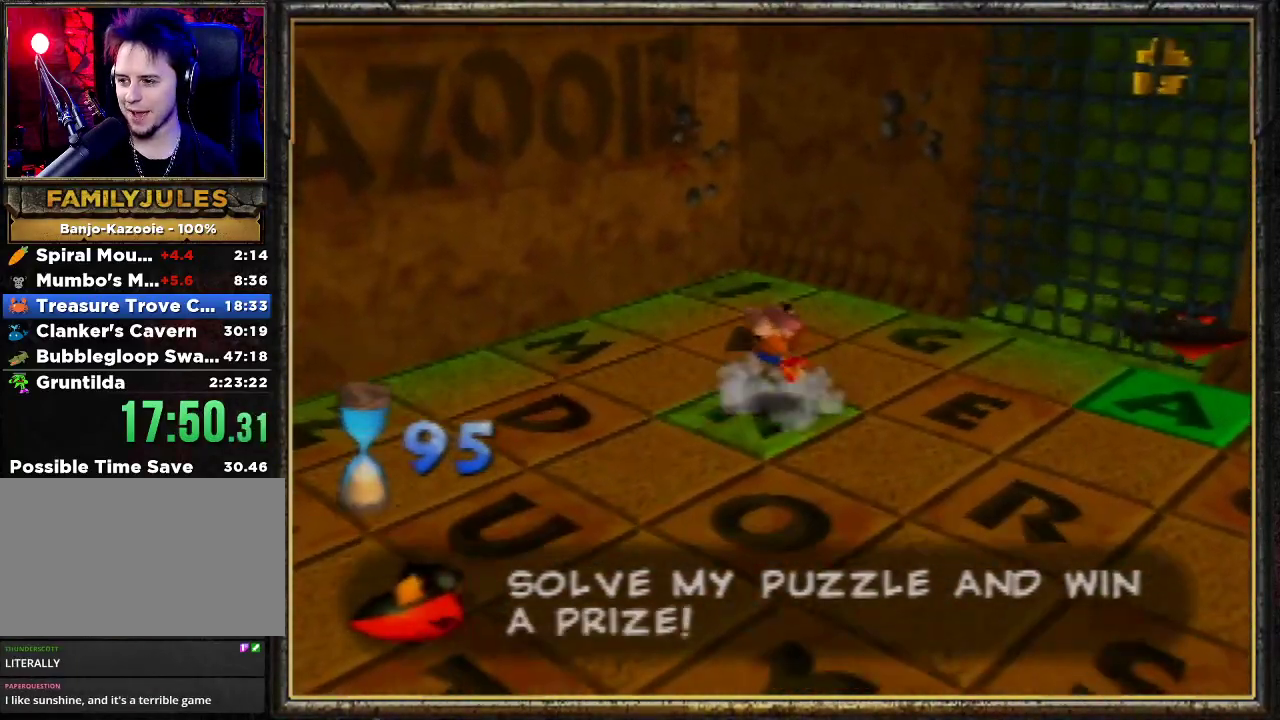
{"buttons": [], "left_stick": "up", "events": []}
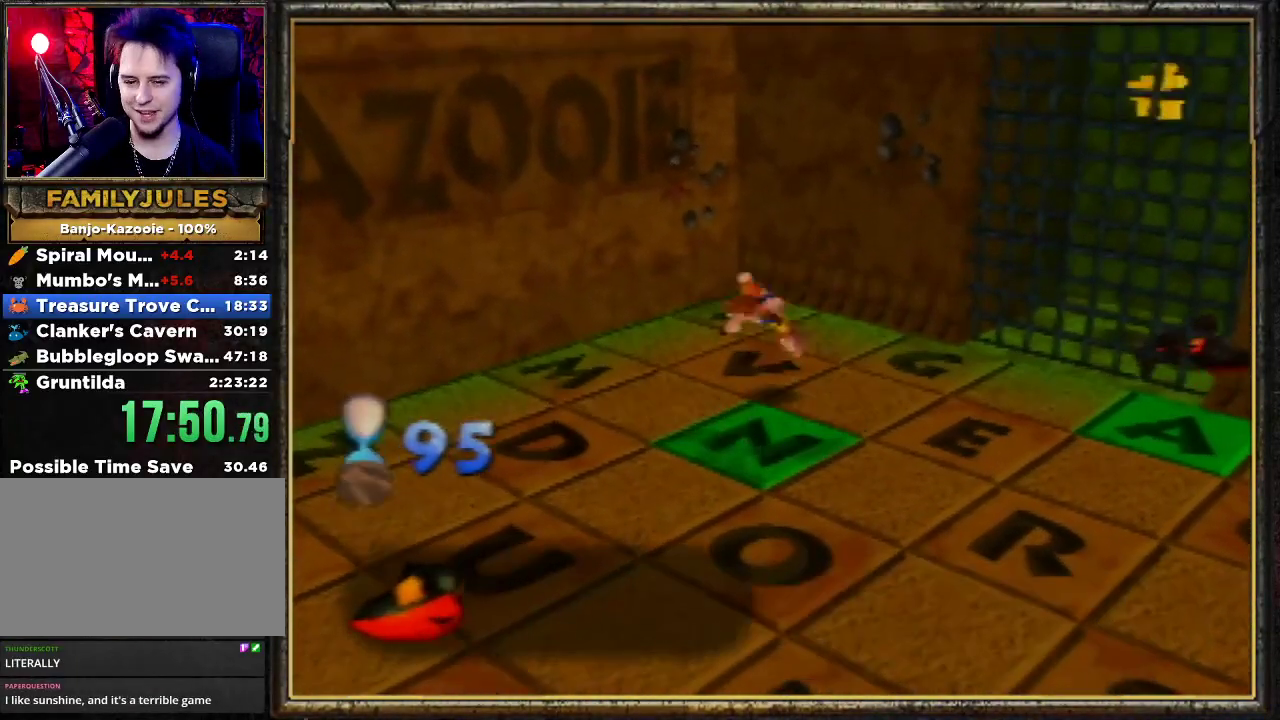
{"buttons": [], "left_stick": "up-left", "events": [[133, "B", "down"], [200, "B", "up"], [300, "A", "down"], [467, "A", "up"], [467, "left_stick", "up-left"]]}
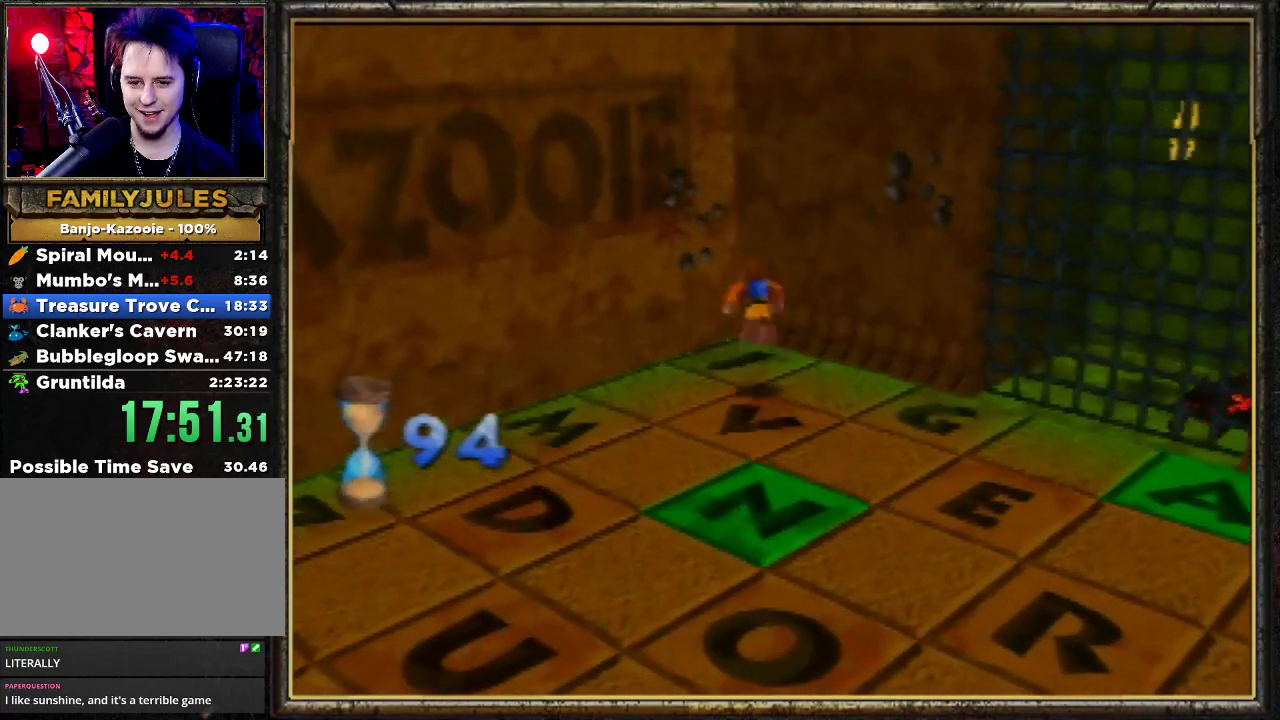
{"buttons": [], "left_stick": "down", "events": [[67, "Z", "down"], [167, "left_stick", "down-left"], [233, "Z", "up"], [233, "left_stick", "down"]]}
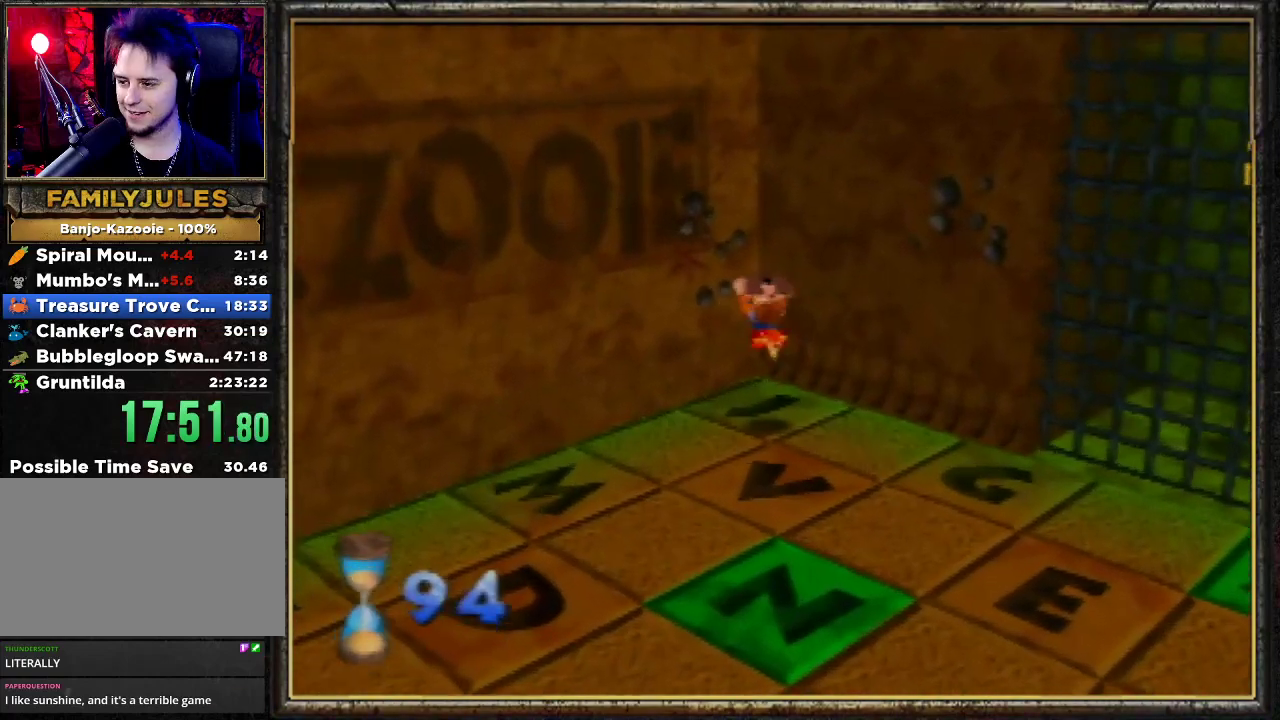
{"buttons": [], "left_stick": "down", "events": []}
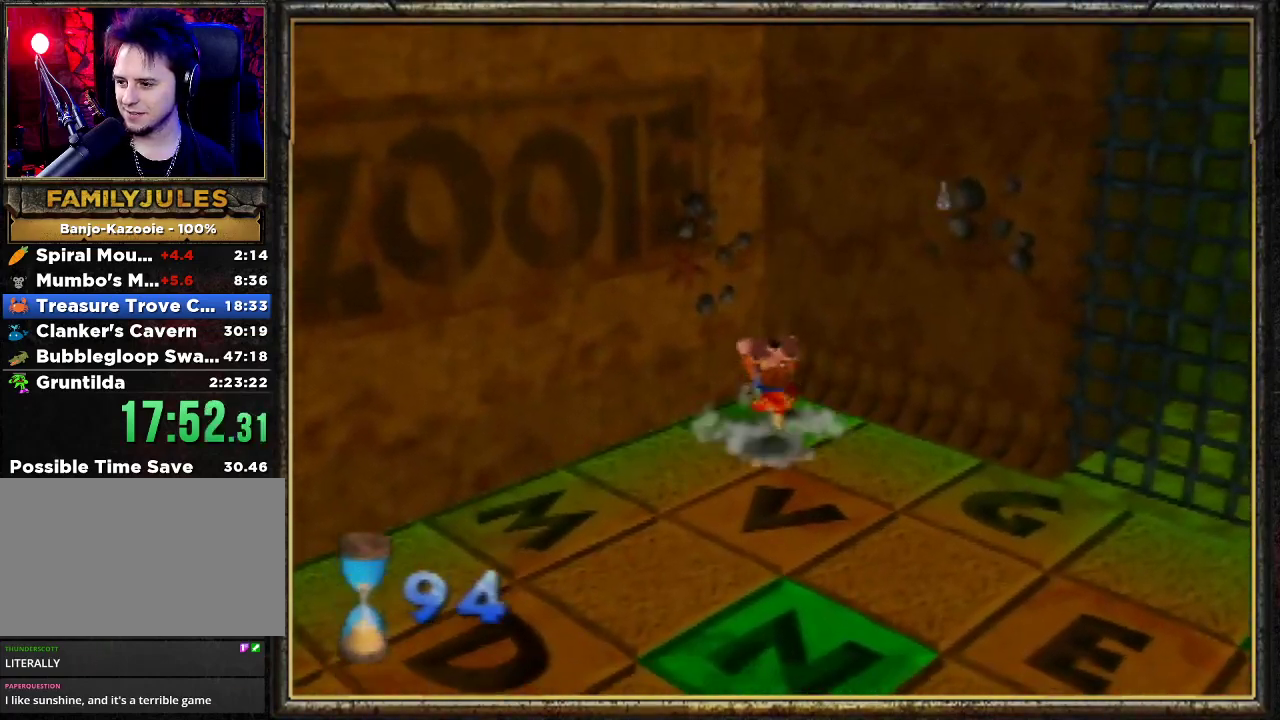
{"buttons": [], "left_stick": "down", "events": []}
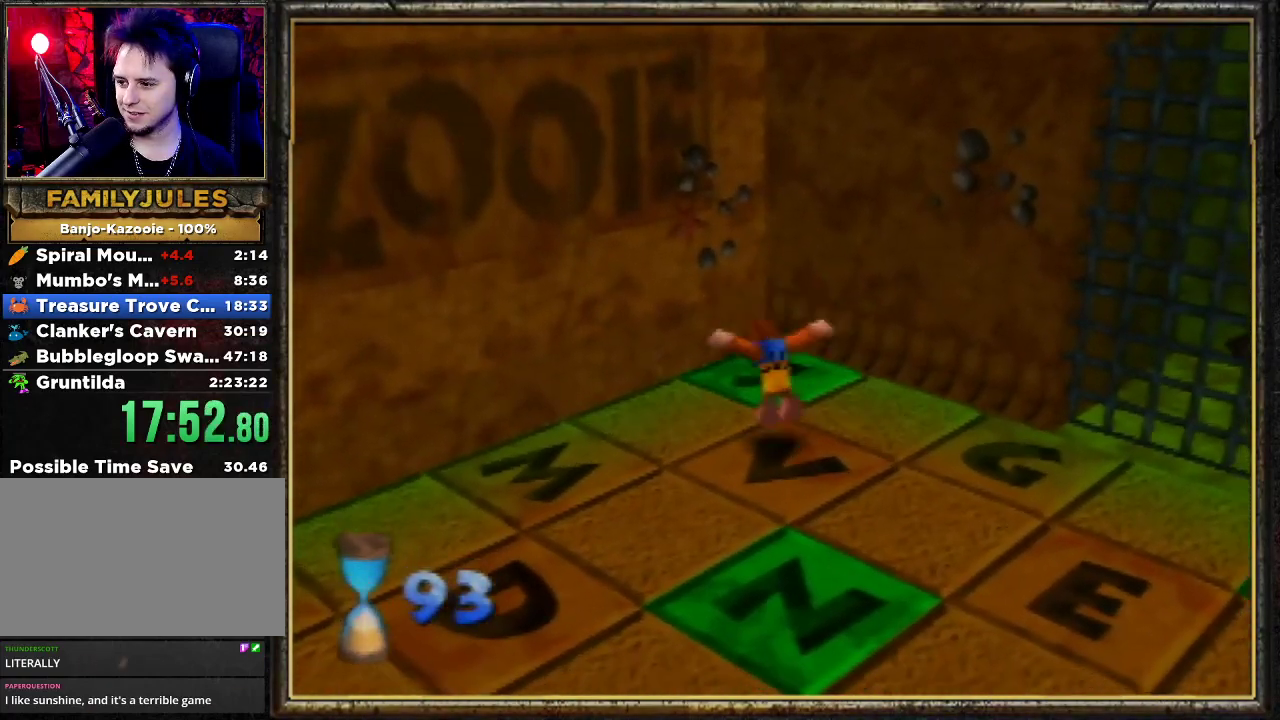
{"buttons": [], "left_stick": "down", "events": [[167, "B", "down"], [467, "B", "up"]]}
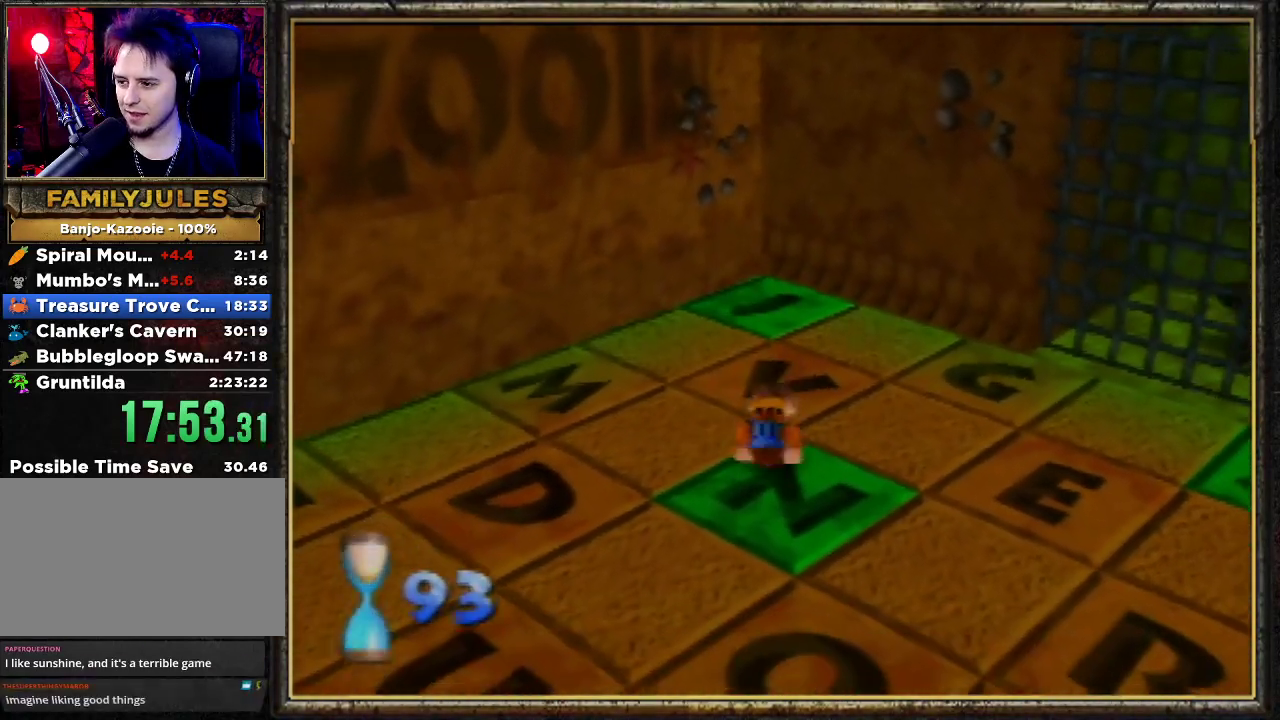
{"buttons": [], "left_stick": "down", "events": [[200, "A", "down"], [467, "A", "up"]]}
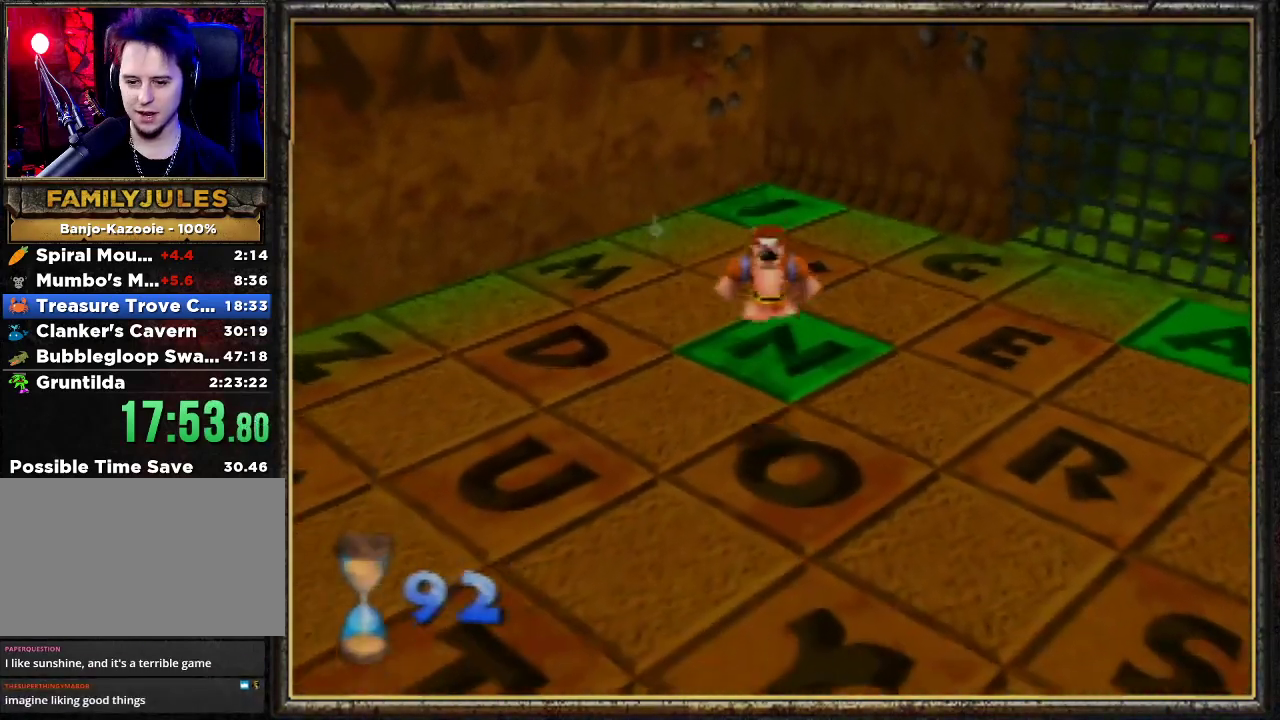
{"buttons": [], "left_stick": "down", "events": [[33, "Z", "down"], [200, "Z", "up"], [333, "left_stick", "center"], [500, "left_stick", "down"]]}
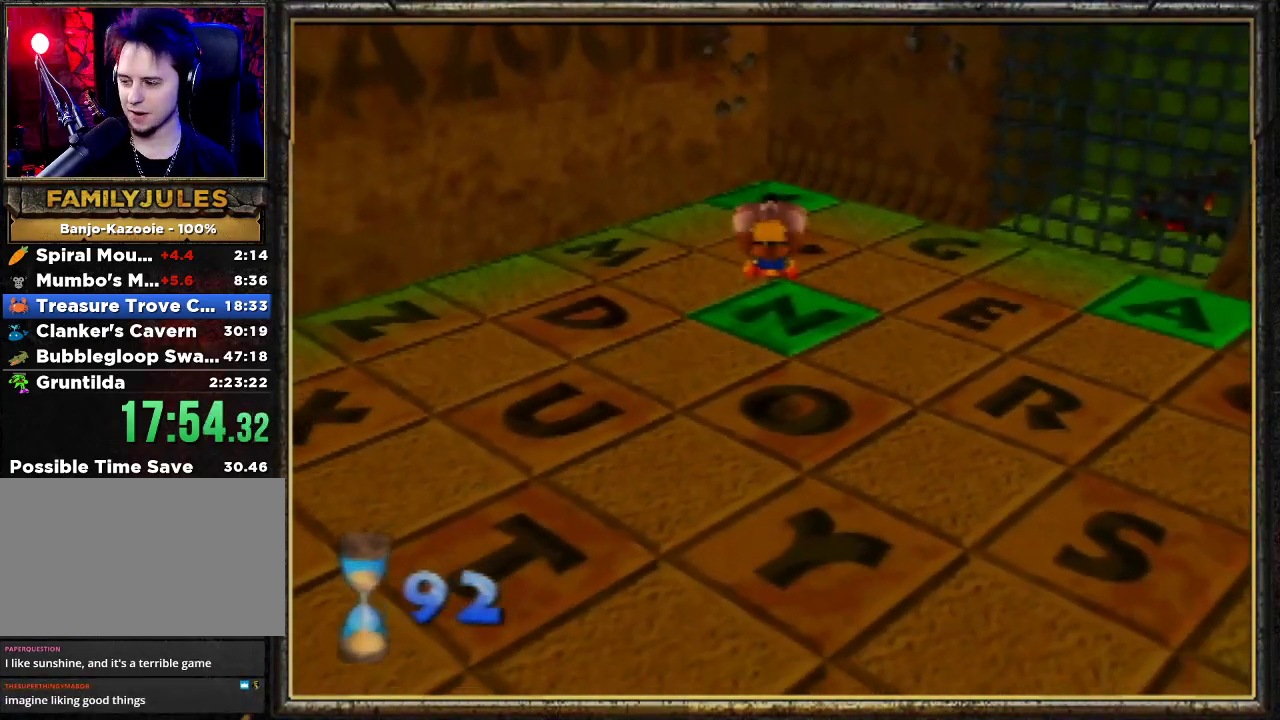
{"buttons": [], "left_stick": "down", "events": []}
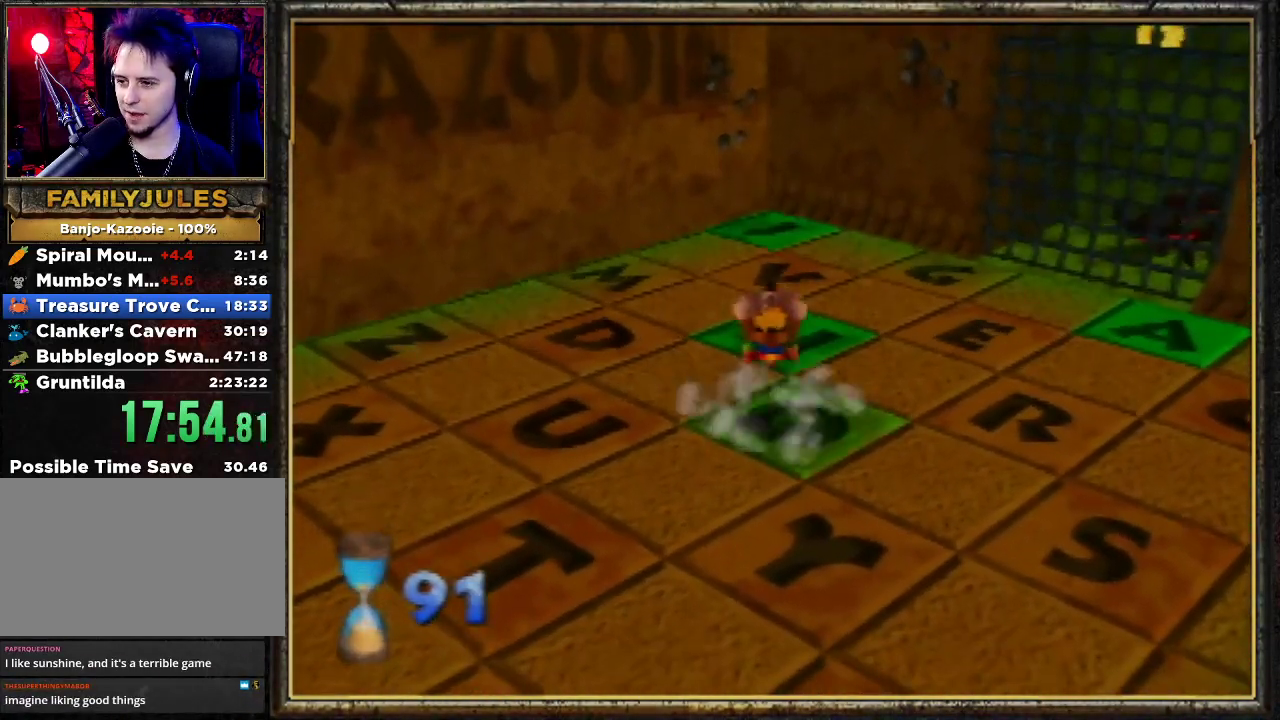
{"buttons": [], "left_stick": "down", "events": []}
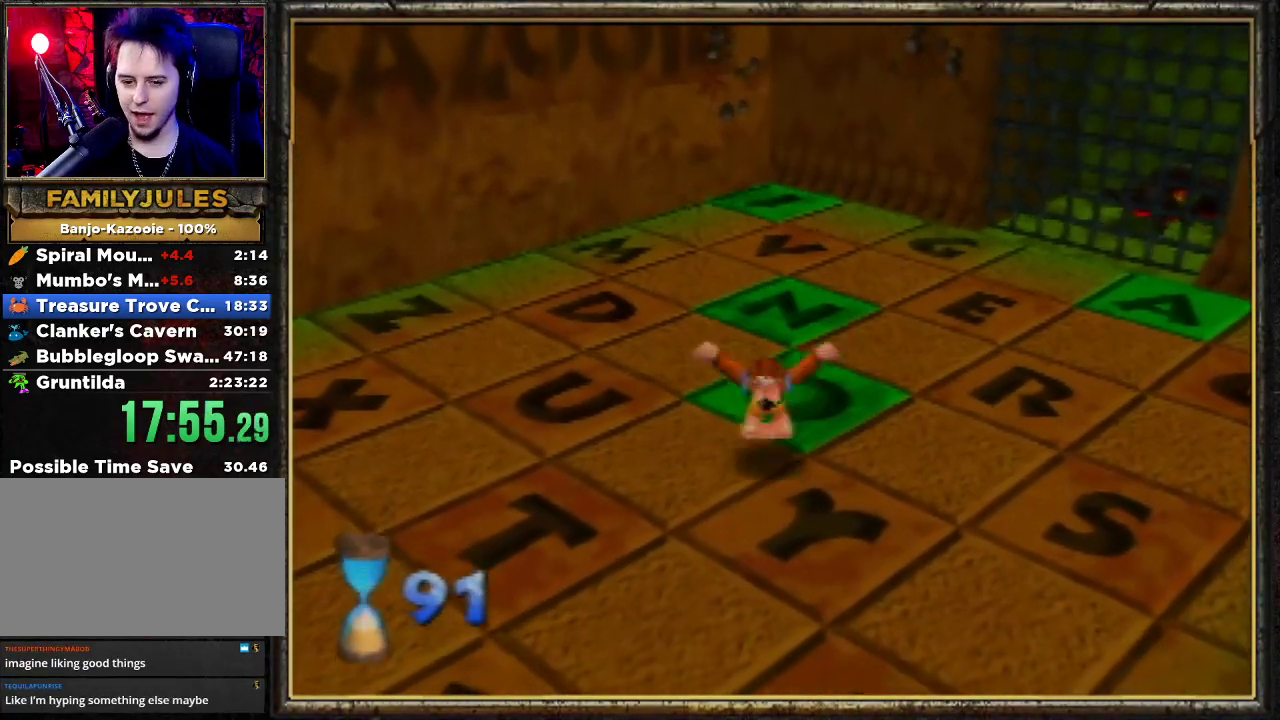
{"buttons": [], "left_stick": "down", "events": [[133, "B", "down"], [200, "A", "down"], [233, "A", "up"], [467, "B", "up"]]}
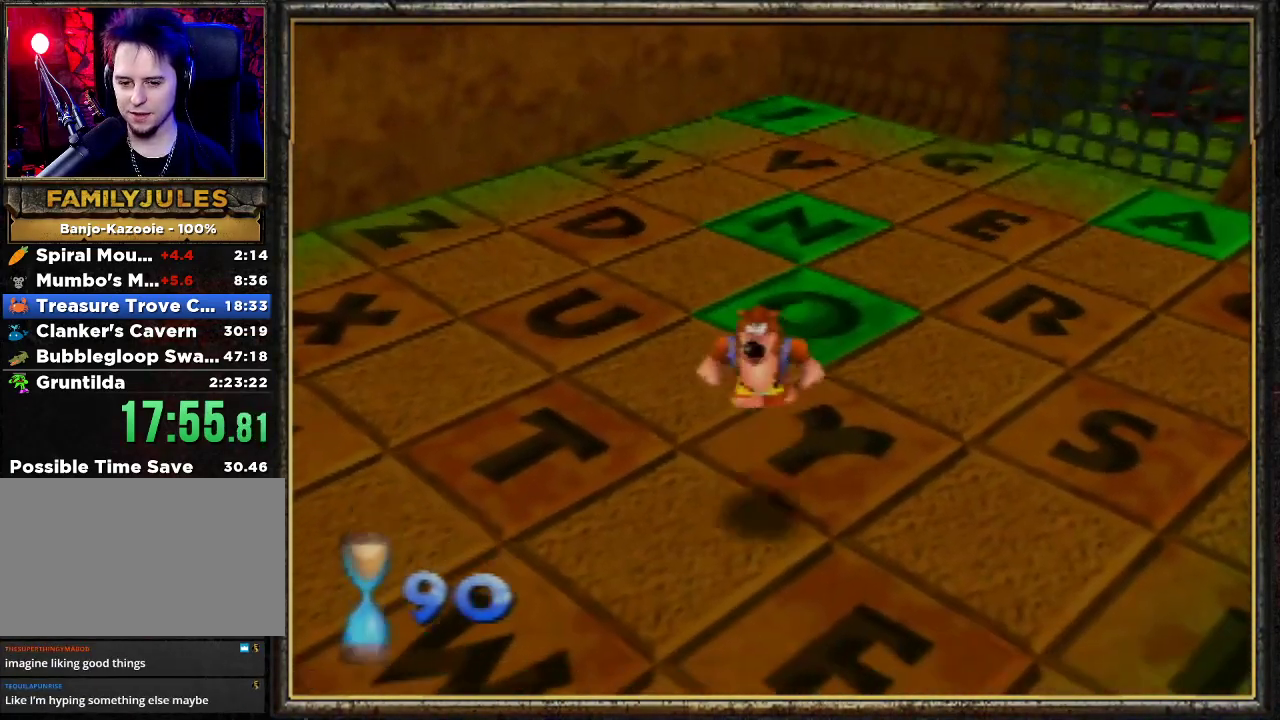
{"buttons": ["A"], "left_stick": "down", "events": [[433, "A", "down"]]}
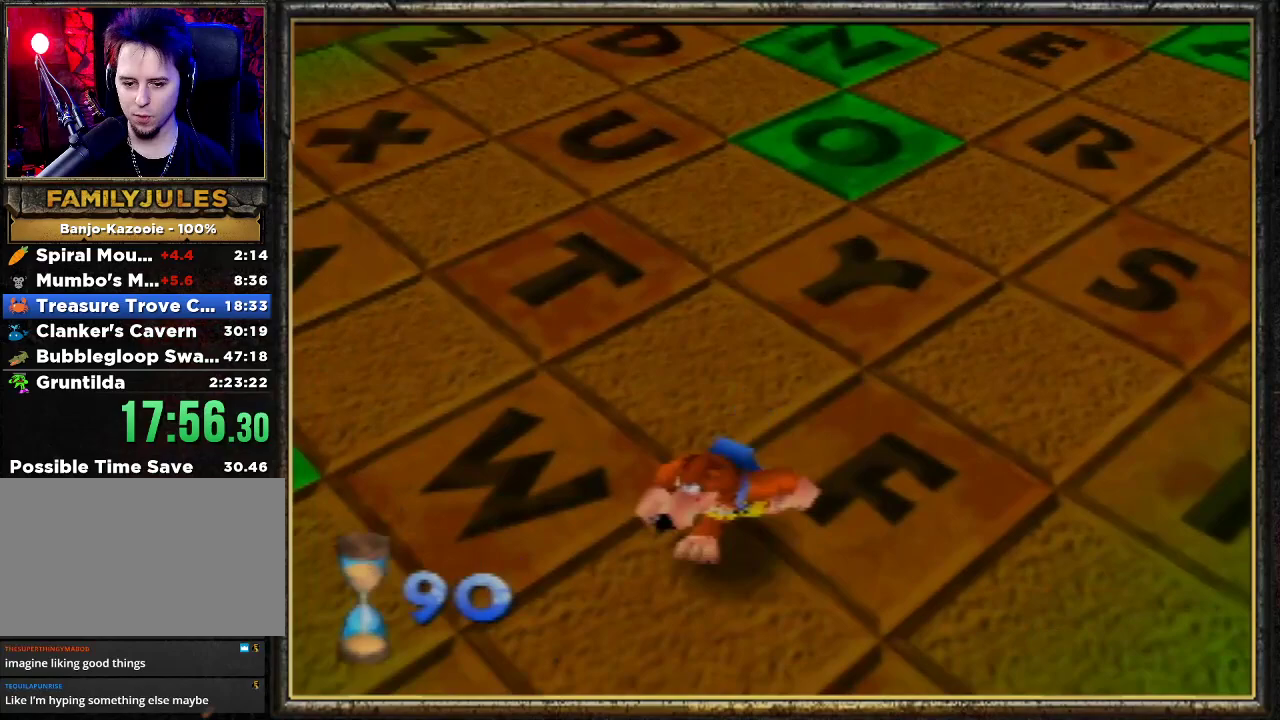
{"buttons": ["A"], "left_stick": "left", "events": [[167, "A", "up"], [200, "left_stick", "down-left"], [267, "A", "down"], [400, "left_stick", "left"]]}
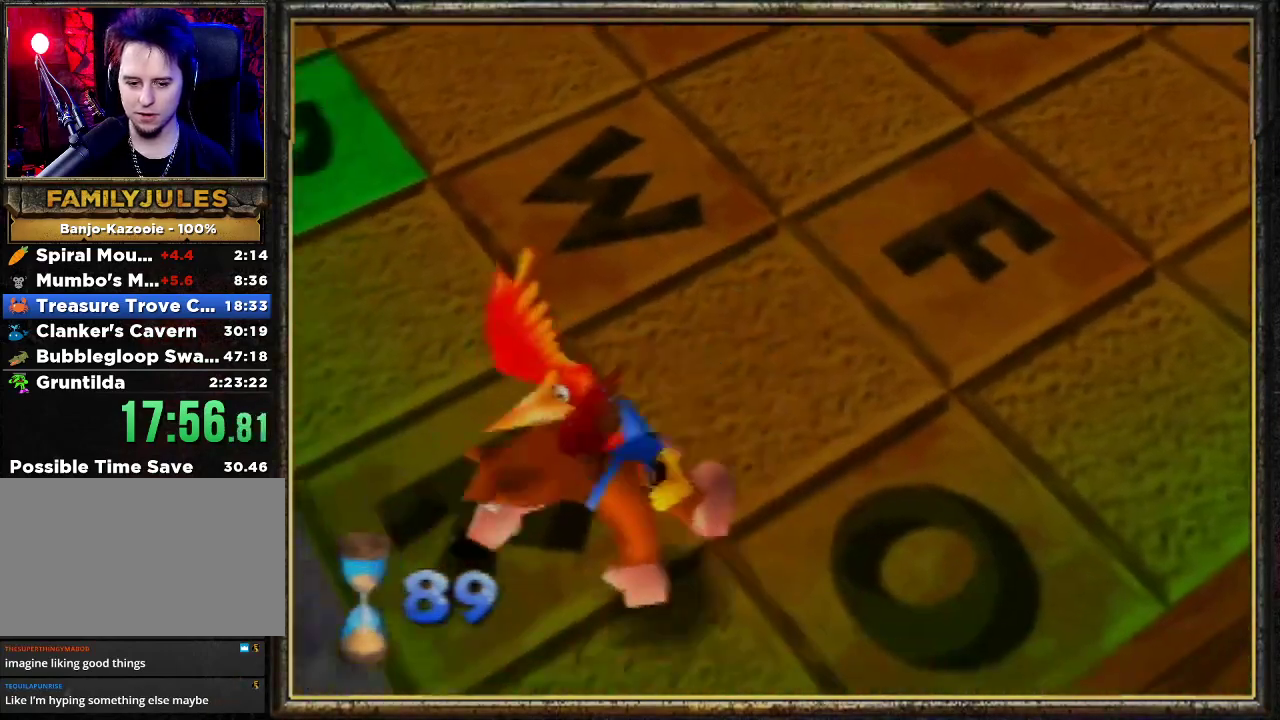
{"buttons": ["A"], "left_stick": "right", "events": [[100, "A", "up"], [100, "left_stick", "up-left"], [133, "A", "down"], [200, "left_stick", "up-right"], [367, "left_stick", "right"]]}
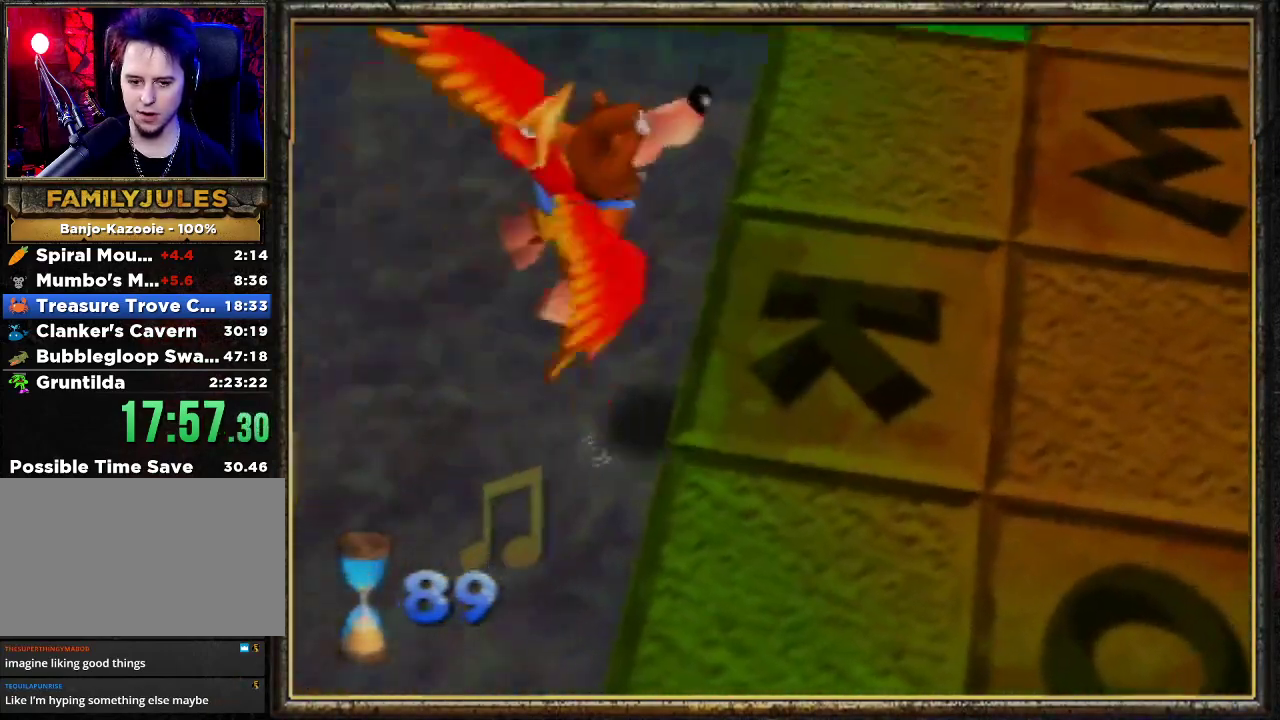
{"buttons": [], "left_stick": "down-right", "events": [[67, "left_stick", "down-right"], [333, "A", "up"]]}
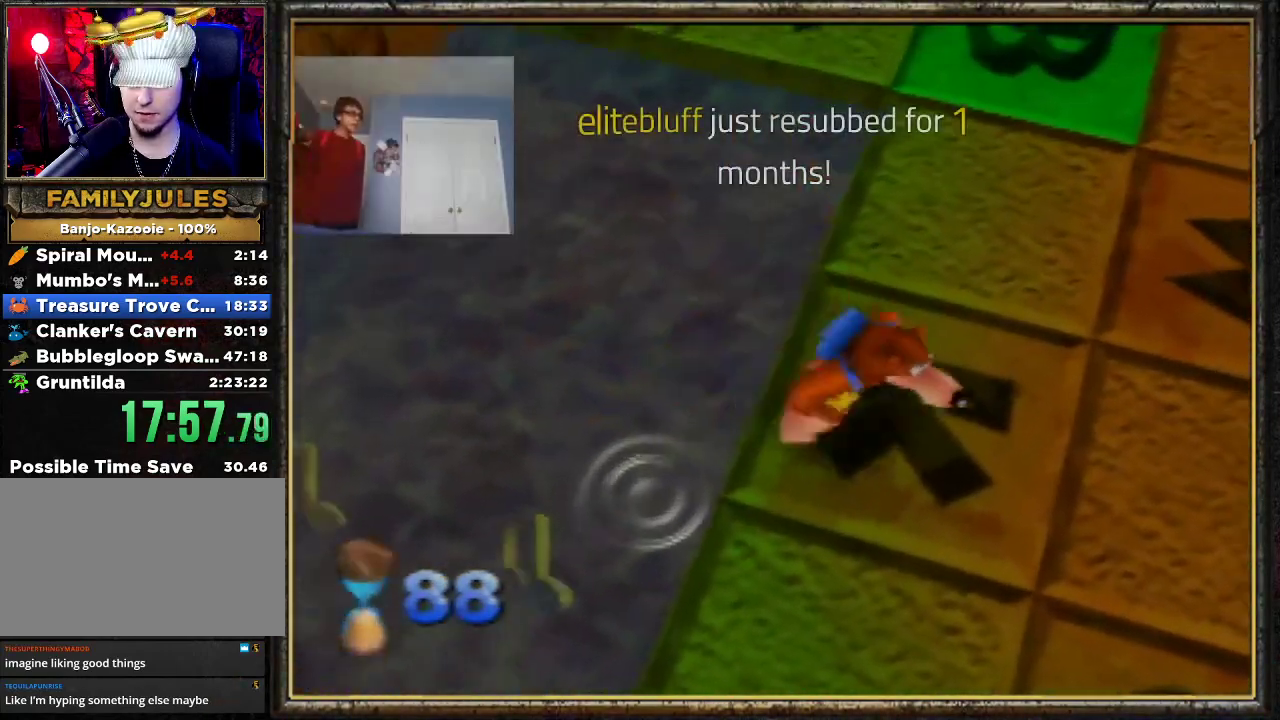
{"buttons": [], "left_stick": "center", "events": [[100, "A", "down"], [100, "left_stick", "center"], [133, "A", "up"], [200, "Z", "down"], [400, "Z", "up"]]}
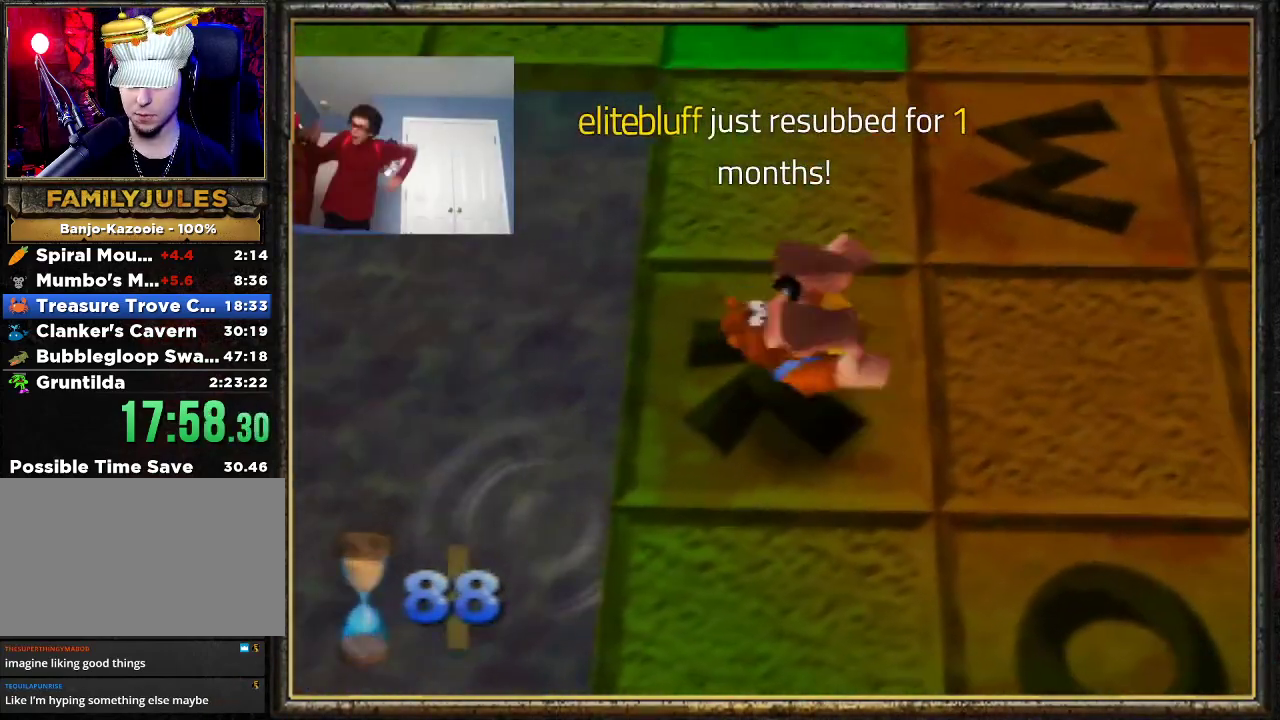
{"buttons": [], "left_stick": "up", "events": [[67, "left_stick", "up"]]}
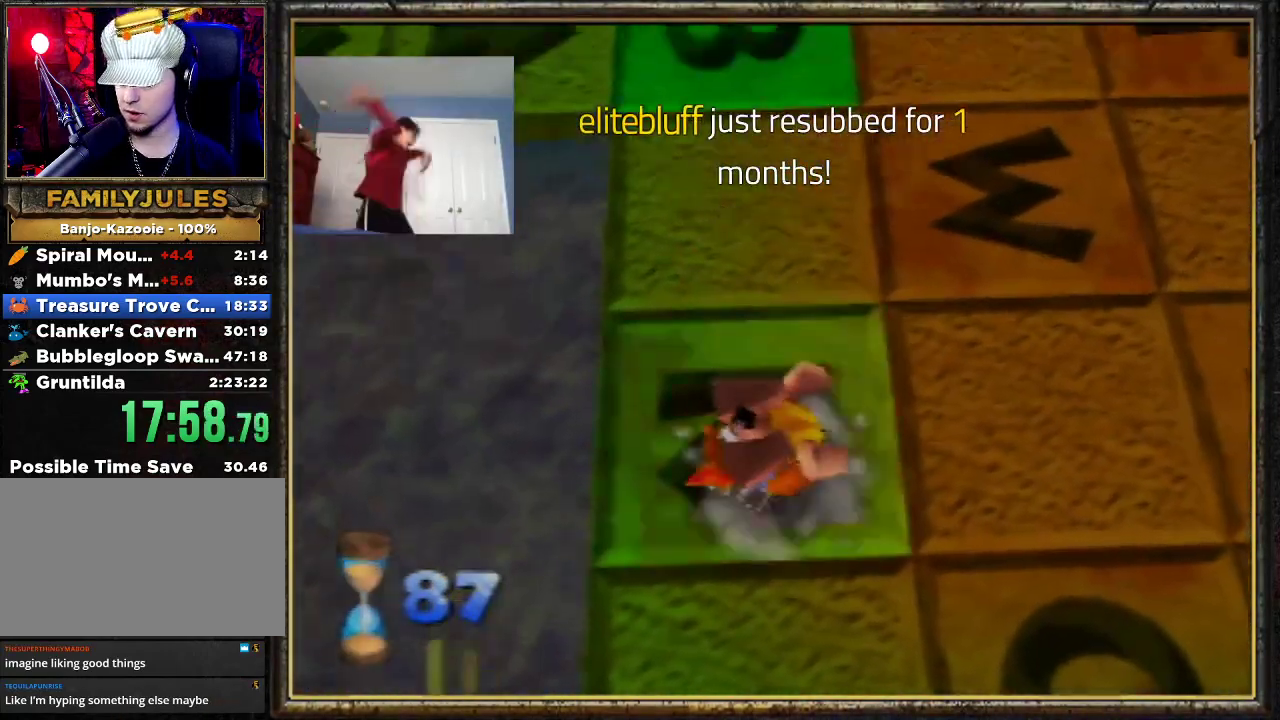
{"buttons": [], "left_stick": "up", "events": []}
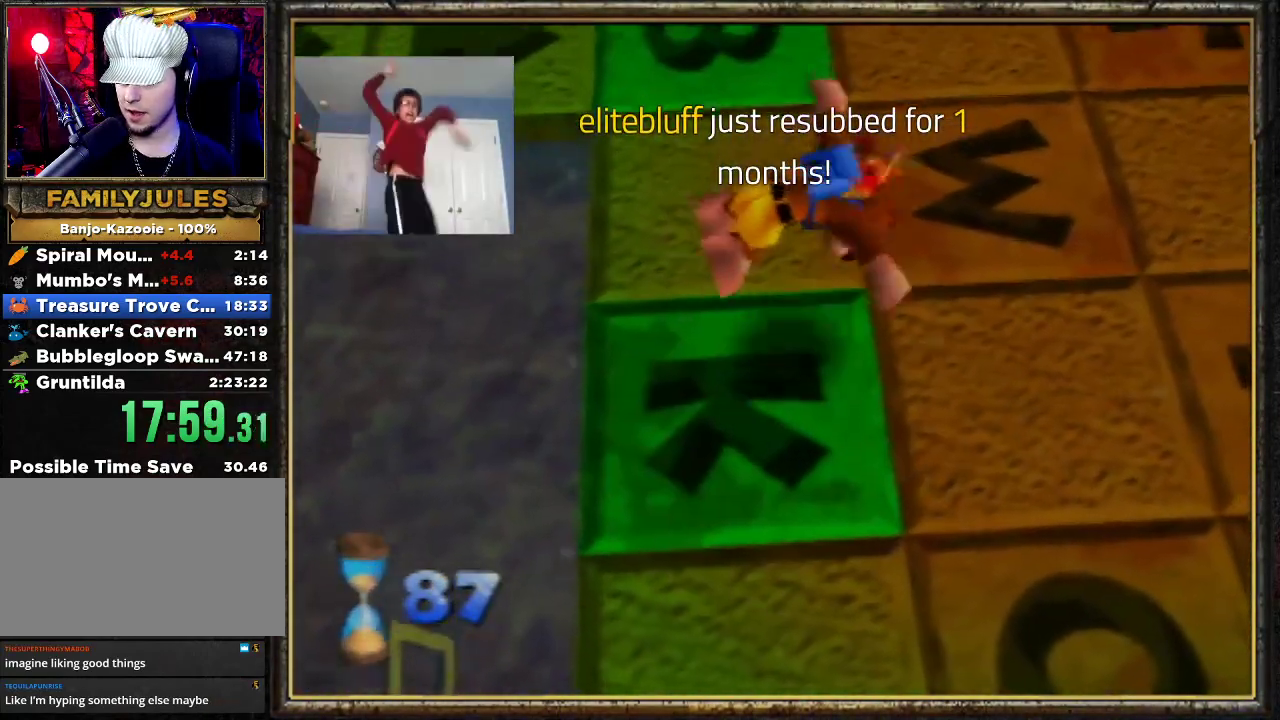
{"buttons": ["B"], "left_stick": "up", "events": [[267, "B", "down"]]}
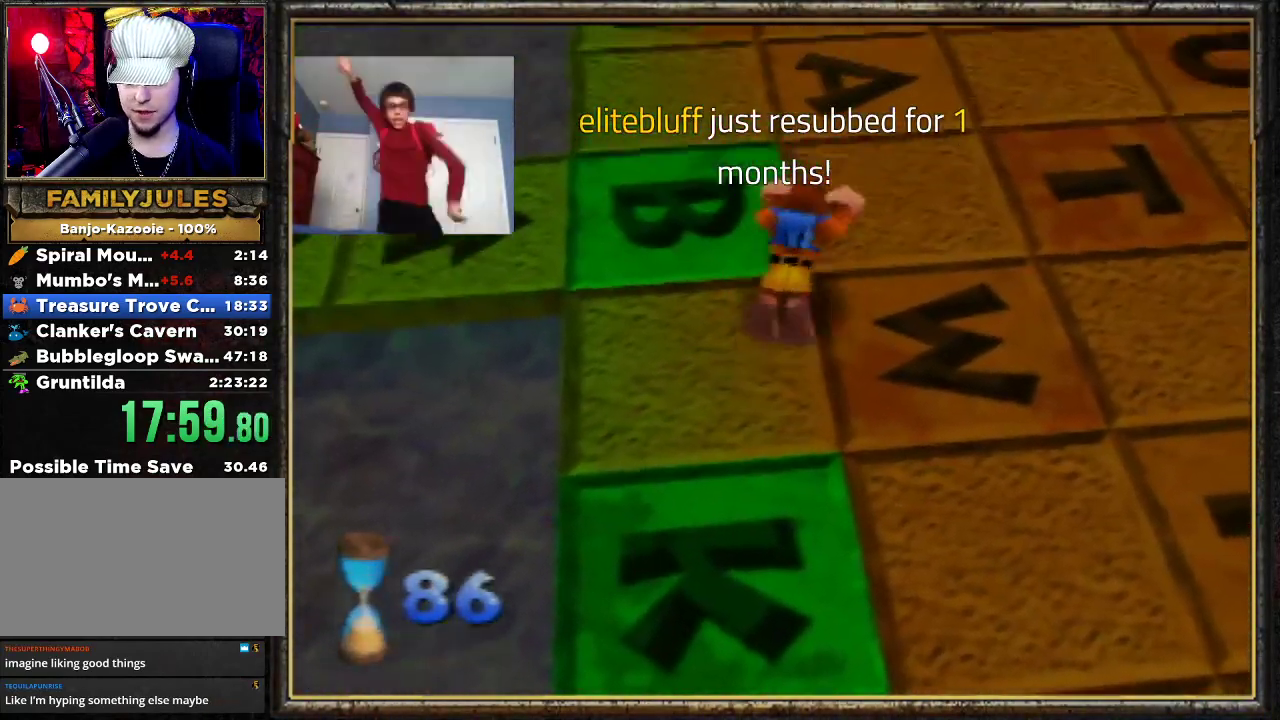
{"buttons": [], "left_stick": "up", "events": [[67, "B", "up"], [233, "A", "down"], [333, "A", "up"], [333, "Z", "down"], [433, "Z", "up"]]}
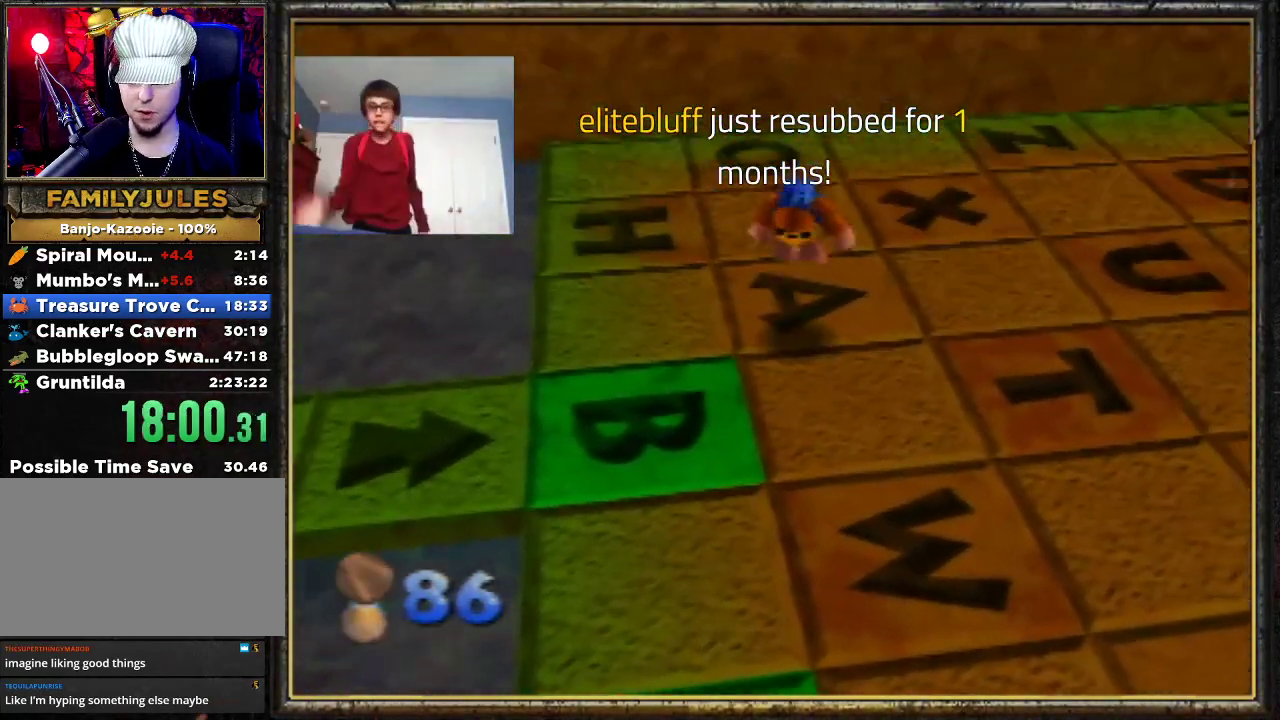
{"buttons": [], "left_stick": "up", "events": []}
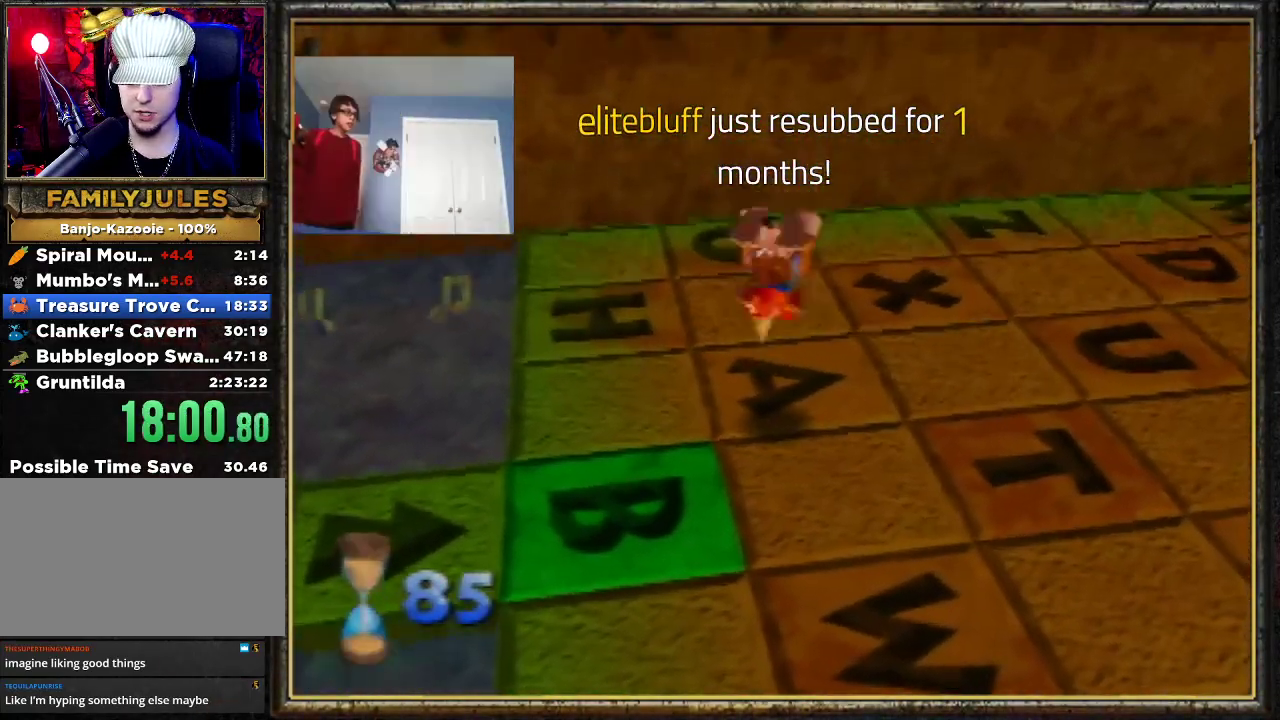
{"buttons": [], "left_stick": "up", "events": []}
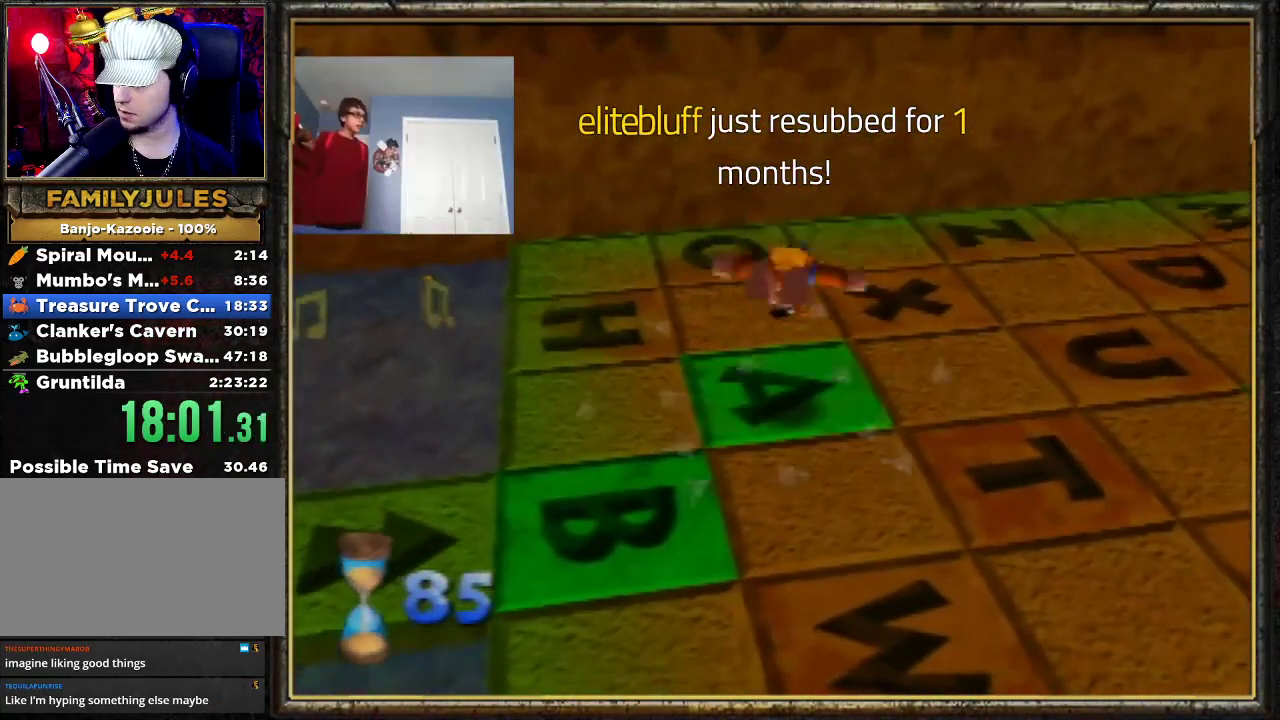
{"buttons": ["B"], "left_stick": "up", "events": [[433, "B", "down"]]}
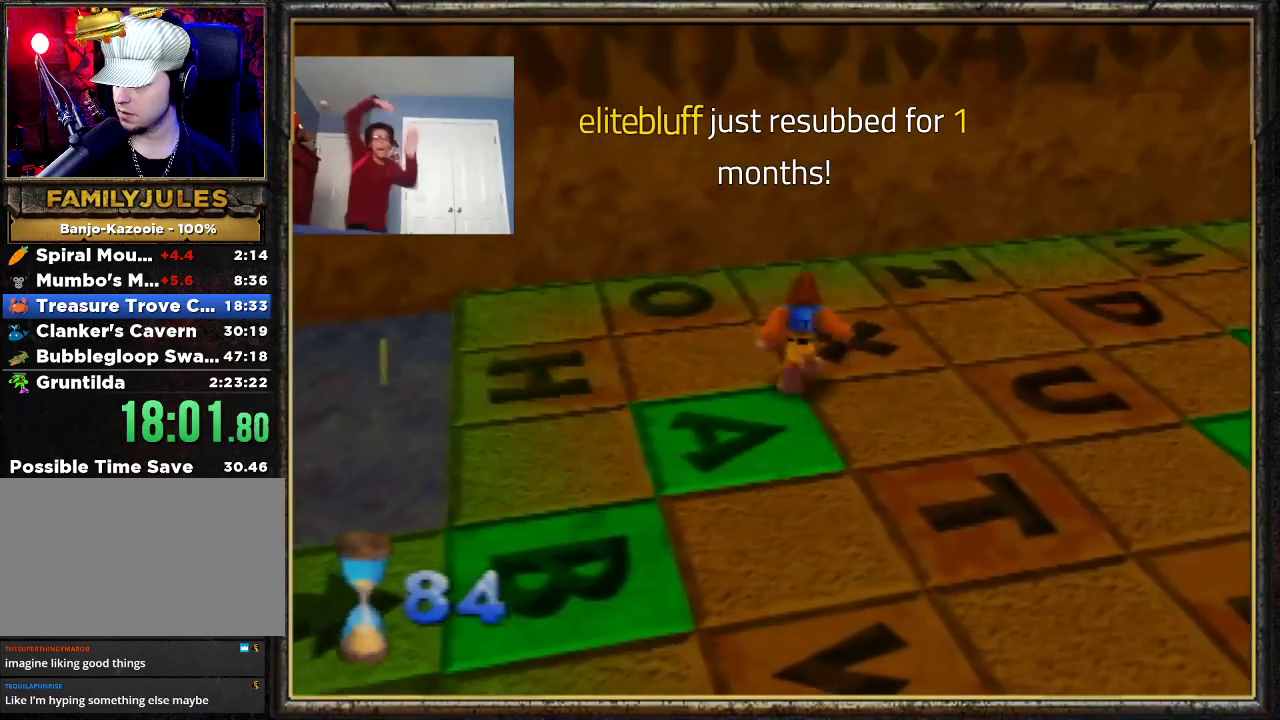
{"buttons": ["A"], "left_stick": "up", "events": [[100, "B", "up"], [200, "A", "down"], [333, "A", "up"], [400, "A", "down"]]}